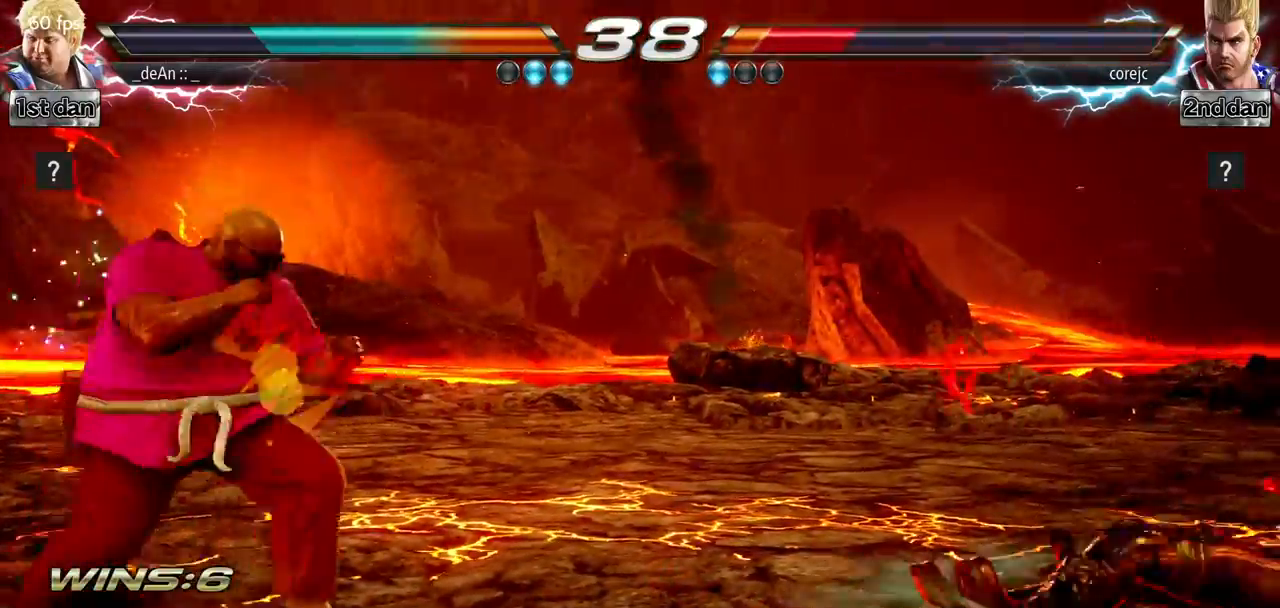
Gameplay with a controller (arcade stick); each line is a JSON object with the inputs held at the frame after it (dt_ms = milliseconds from this image to that frame). "events" lists button and stick changes between this image and that frame as [ms after this image, input, new state], when the widget could be followed in between. Not read: L3 R3.
{"dt_ms": 501, "buttons": [], "left_stick": "right", "events": [[284, "CIRCLE", "down"], [284, "CROSS", "down"], [351, "CIRCLE", "up"], [367, "CROSS", "up"]]}
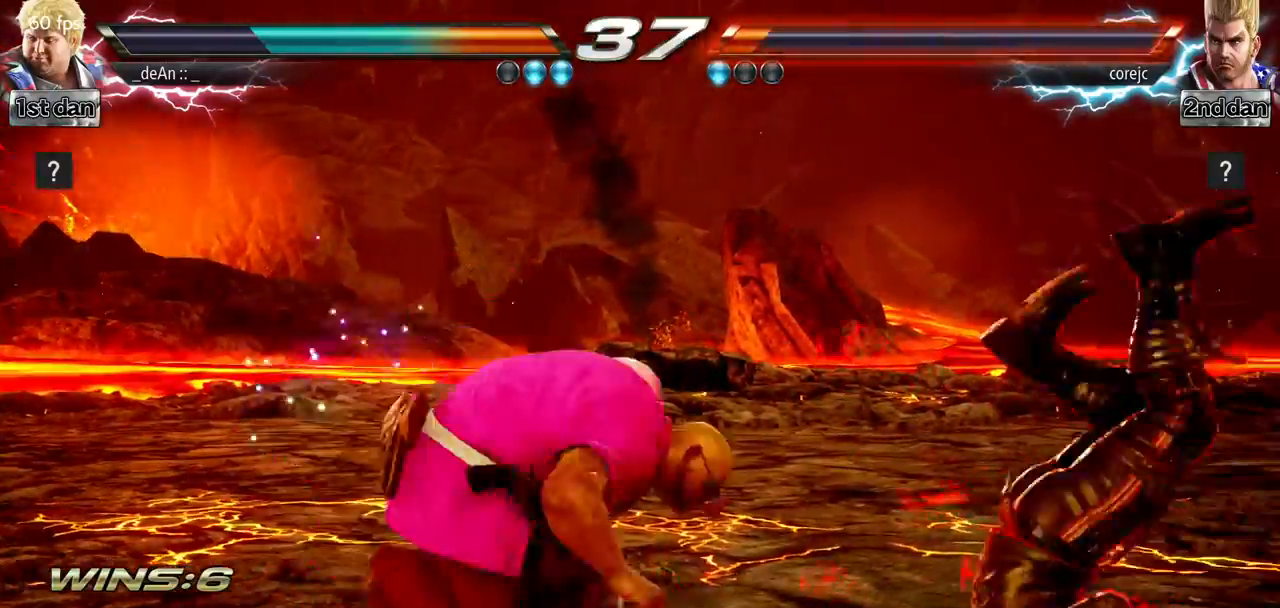
{"dt_ms": 500, "buttons": [], "left_stick": "center", "events": [[33, "left_stick", "center"]]}
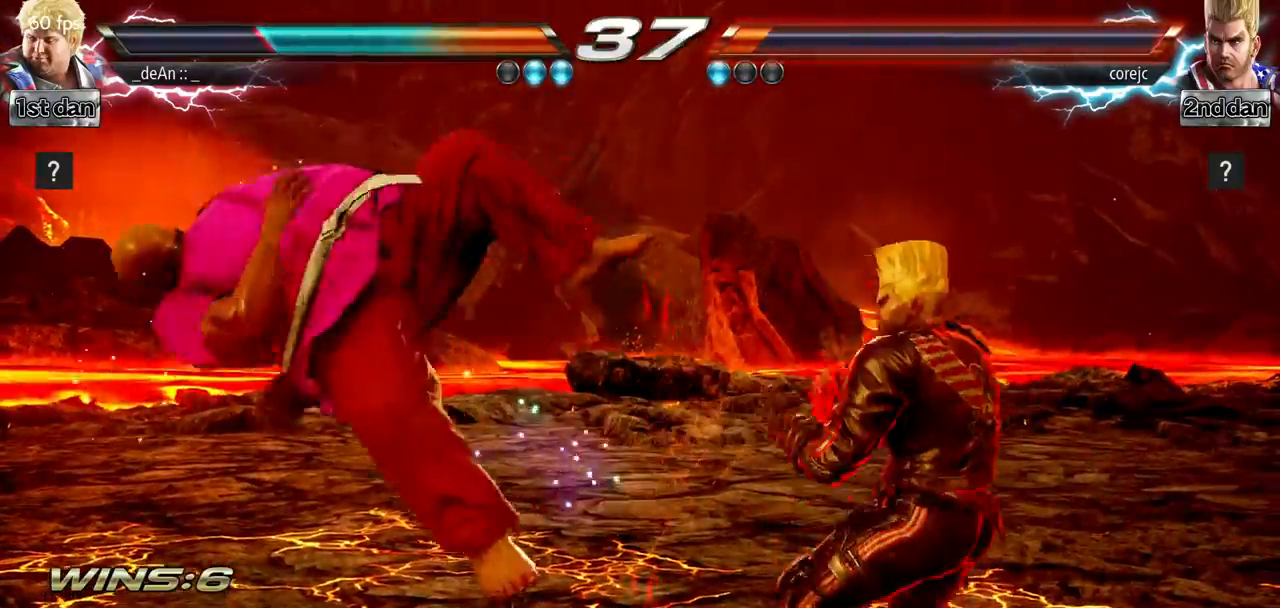
{"dt_ms": 501, "buttons": [], "left_stick": "center", "events": []}
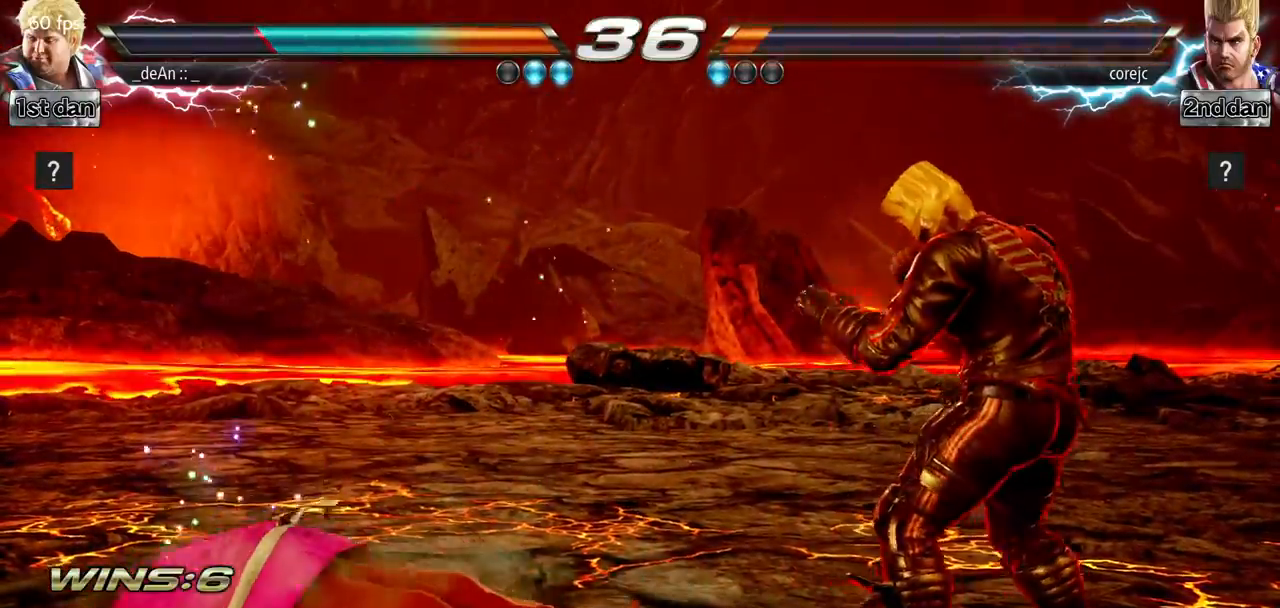
{"dt_ms": 500, "buttons": [], "left_stick": "center", "events": []}
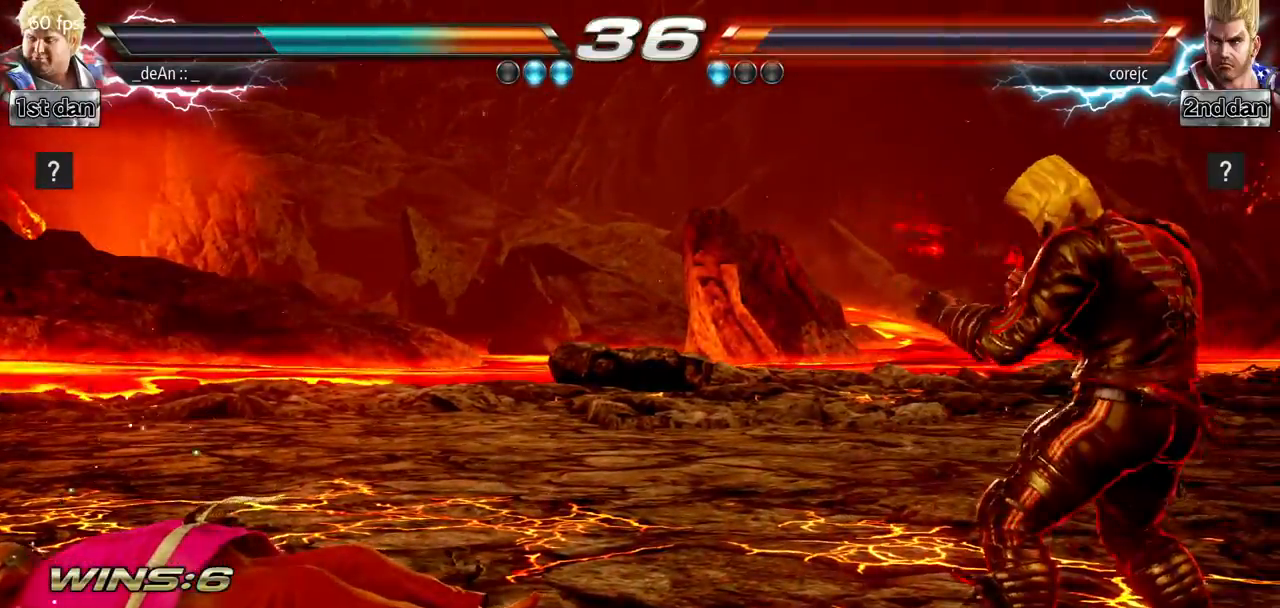
{"dt_ms": 501, "buttons": [], "left_stick": "up", "events": [[384, "left_stick", "up"]]}
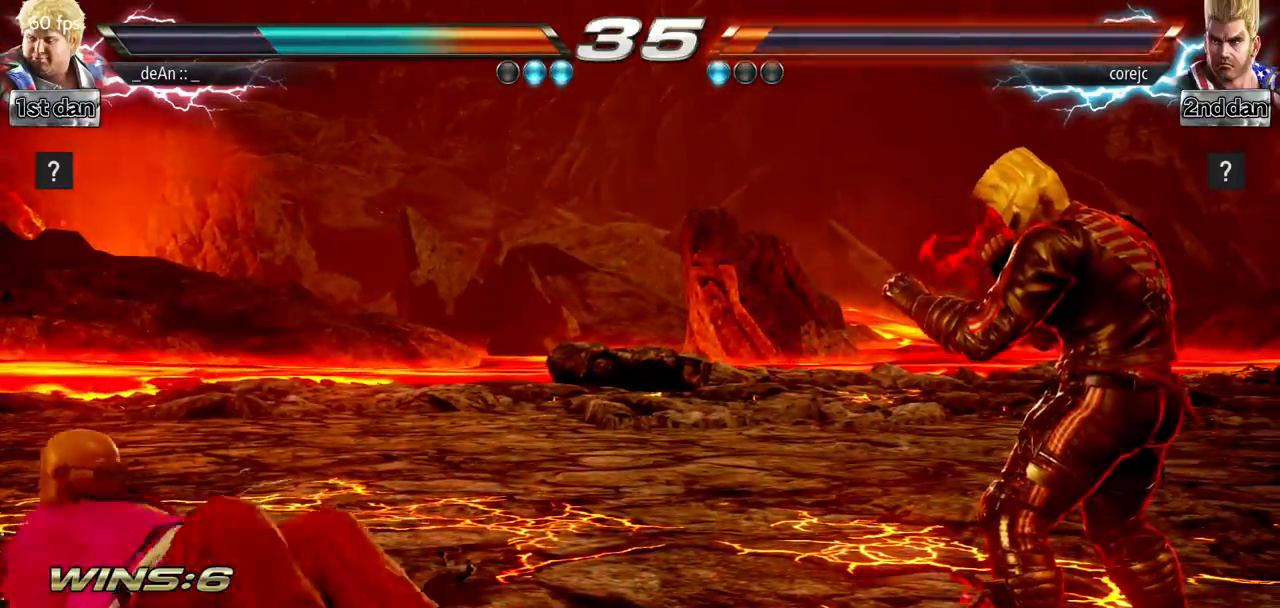
{"dt_ms": 500, "buttons": ["CROSS"], "left_stick": "right", "events": [[50, "left_stick", "center"], [250, "left_stick", "right"], [300, "left_stick", "center"], [350, "left_stick", "right"], [467, "CROSS", "down"]]}
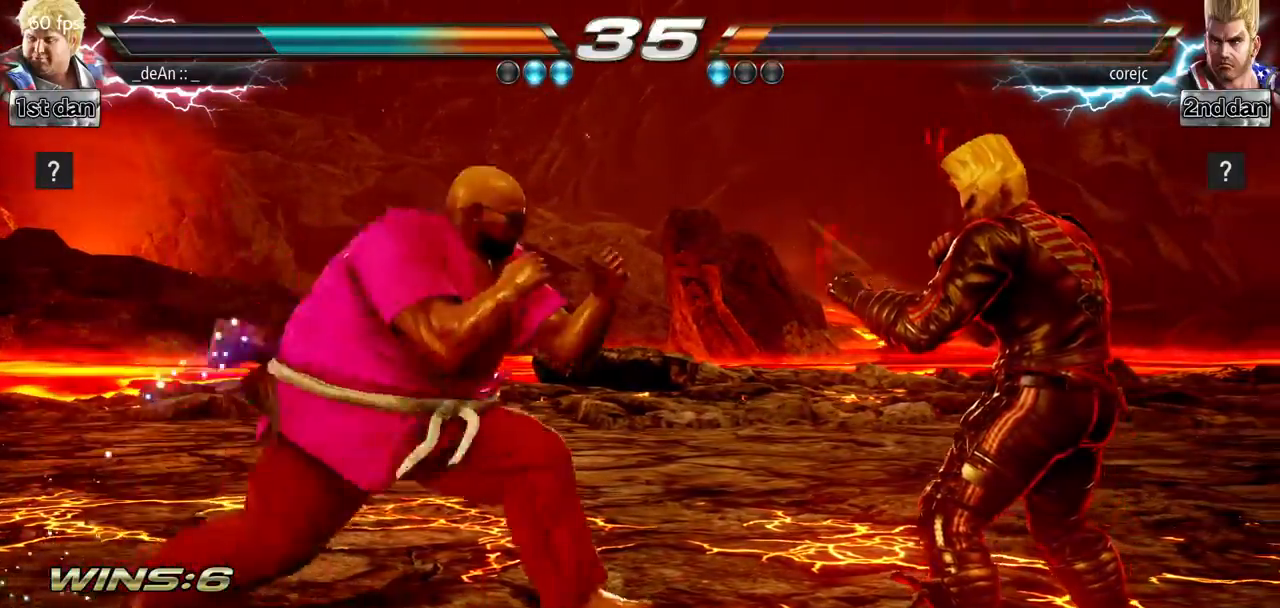
{"dt_ms": 501, "buttons": [], "left_stick": "center", "events": [[101, "CROSS", "up"], [151, "left_stick", "center"]]}
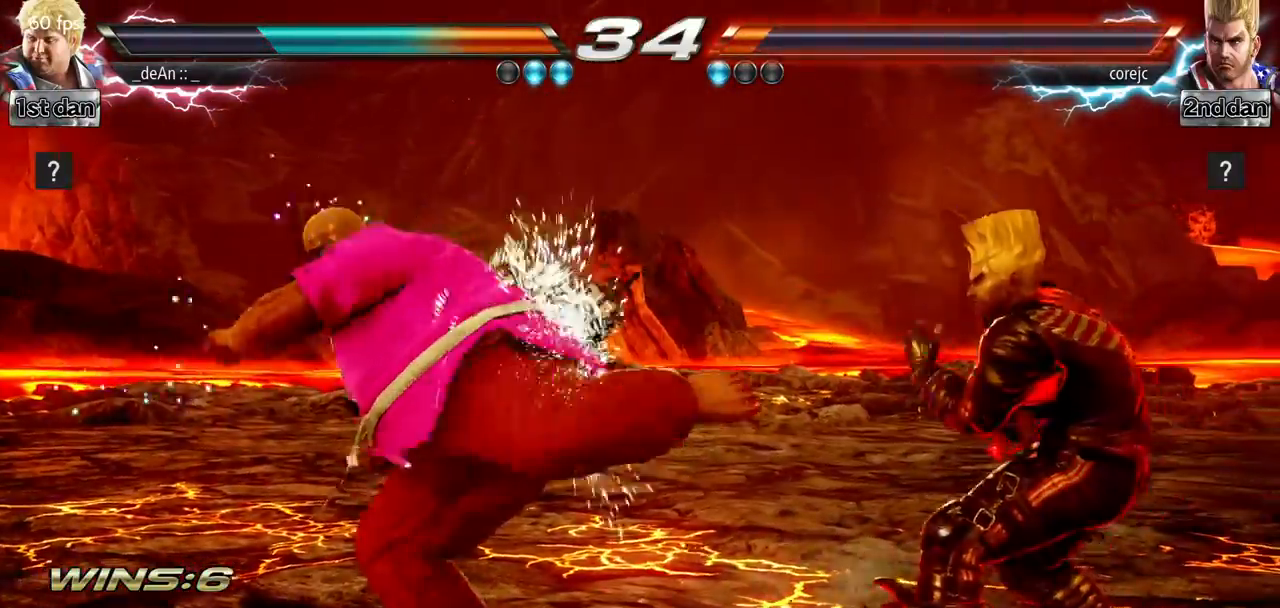
{"dt_ms": 500, "buttons": [], "left_stick": "left", "events": [[200, "left_stick", "left"], [250, "left_stick", "center"], [384, "left_stick", "left"]]}
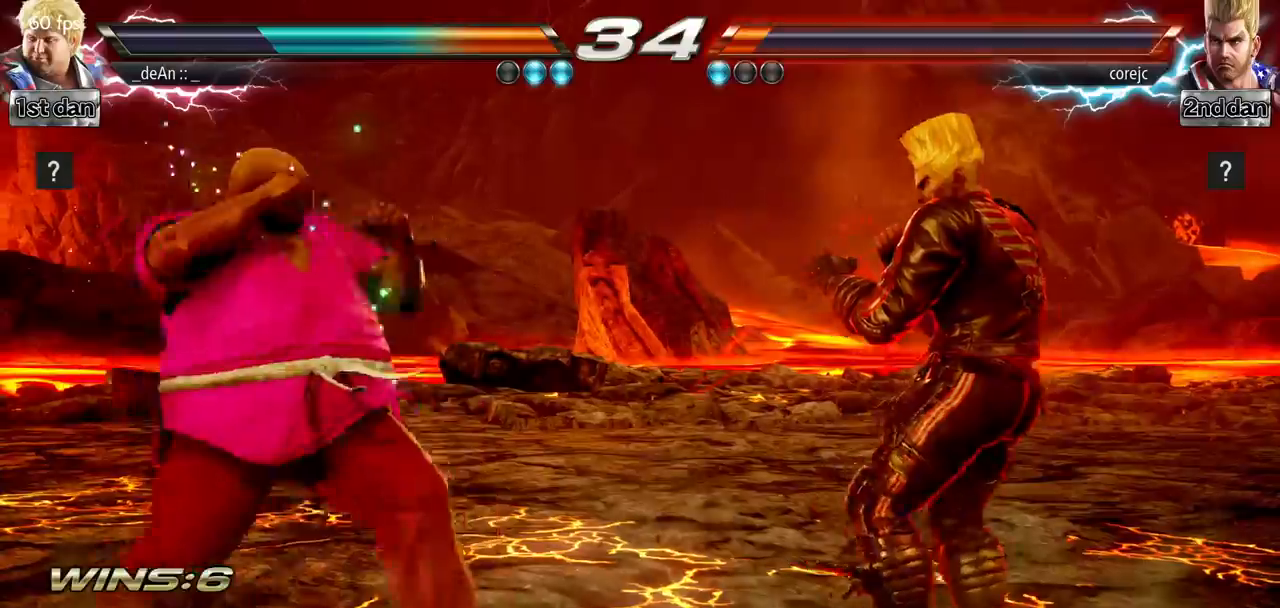
{"dt_ms": 501, "buttons": [], "left_stick": "center", "events": [[151, "left_stick", "center"], [417, "left_stick", "right"], [468, "left_stick", "center"]]}
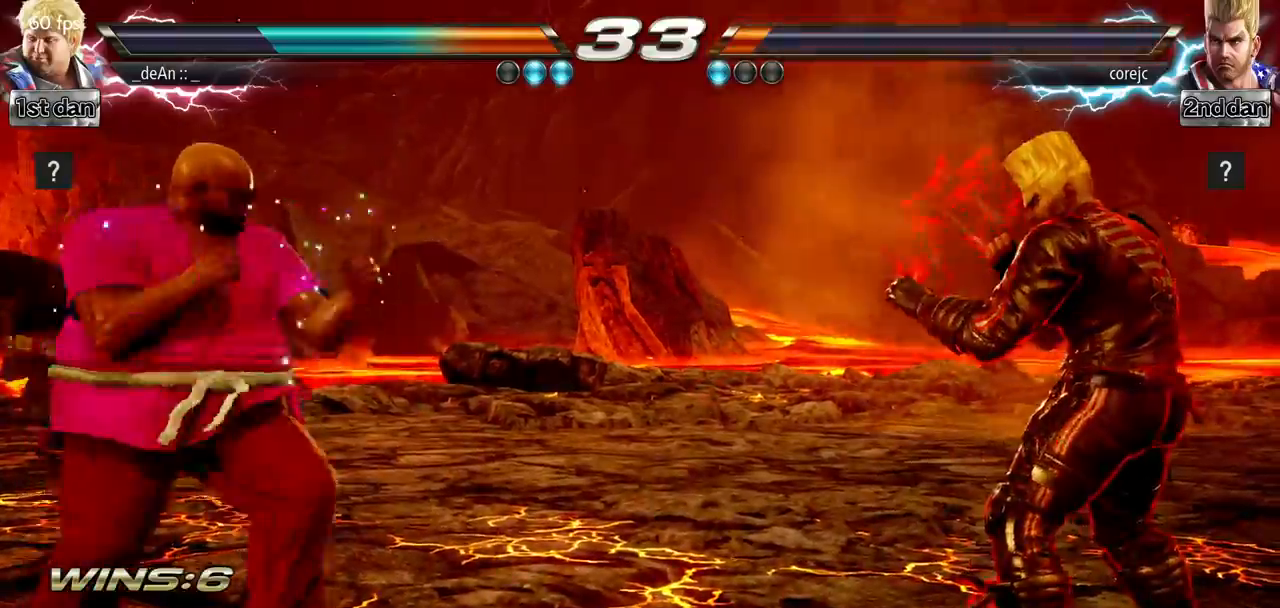
{"dt_ms": 500, "buttons": [], "left_stick": "center", "events": [[33, "left_stick", "right"], [117, "CROSS", "down"], [233, "CROSS", "up"], [267, "left_stick", "center"]]}
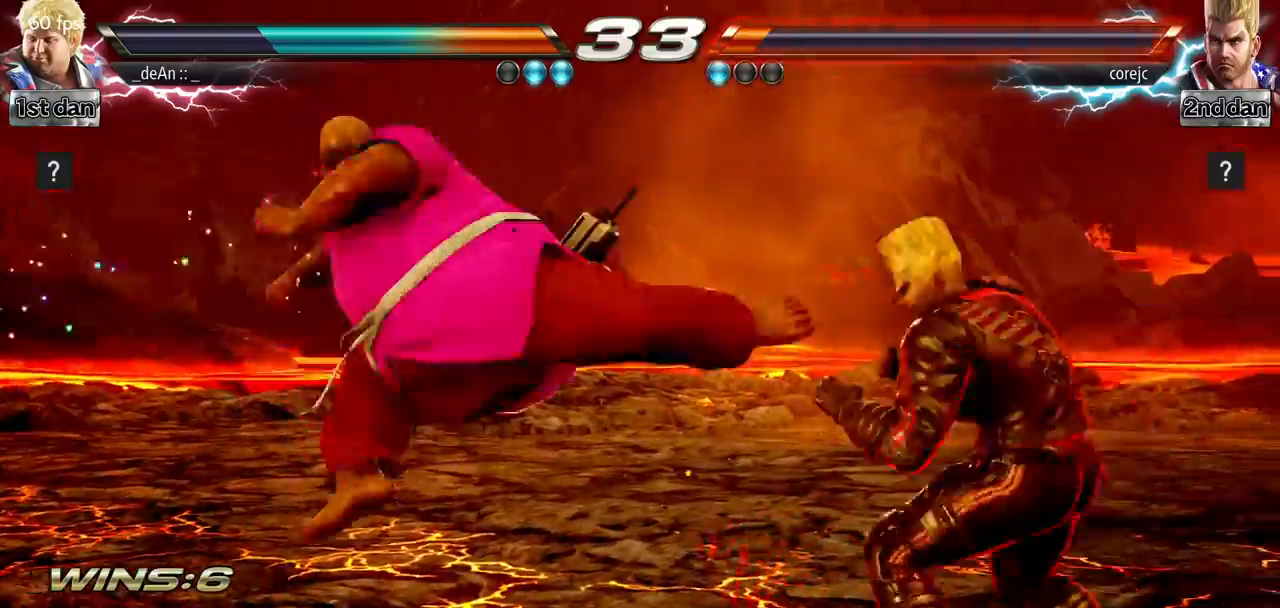
{"dt_ms": 501, "buttons": [], "left_stick": "left", "events": [[184, "left_stick", "left"]]}
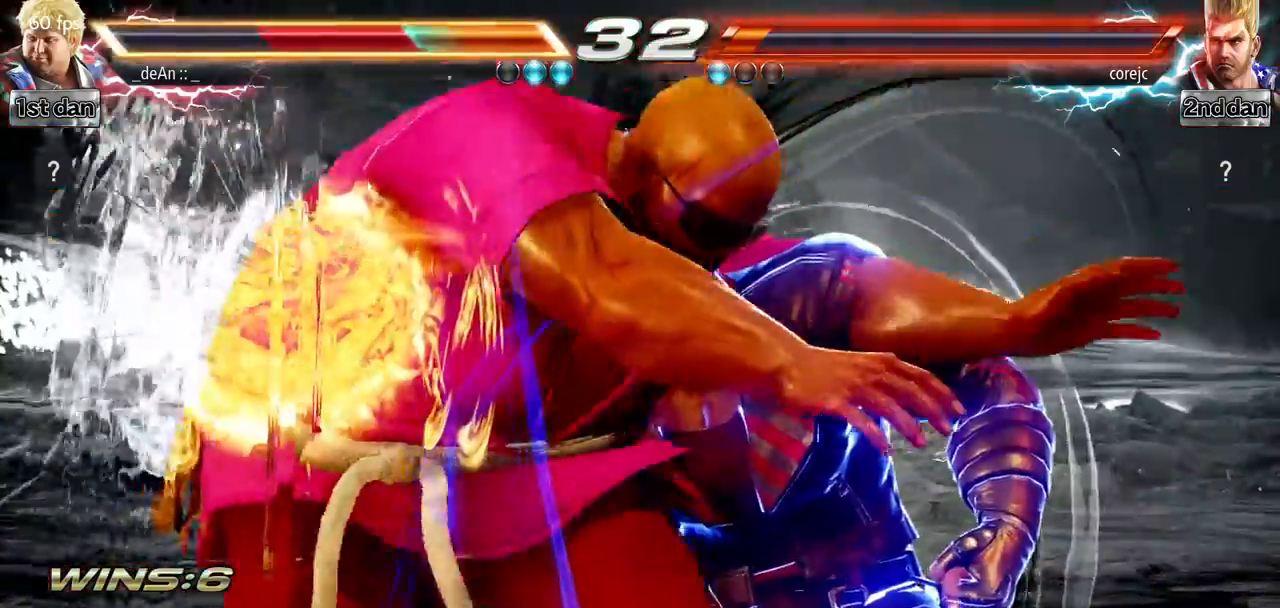
{"dt_ms": 500, "buttons": [], "left_stick": "left", "events": [[150, "SQUARE", "down"], [300, "SQUARE", "up"]]}
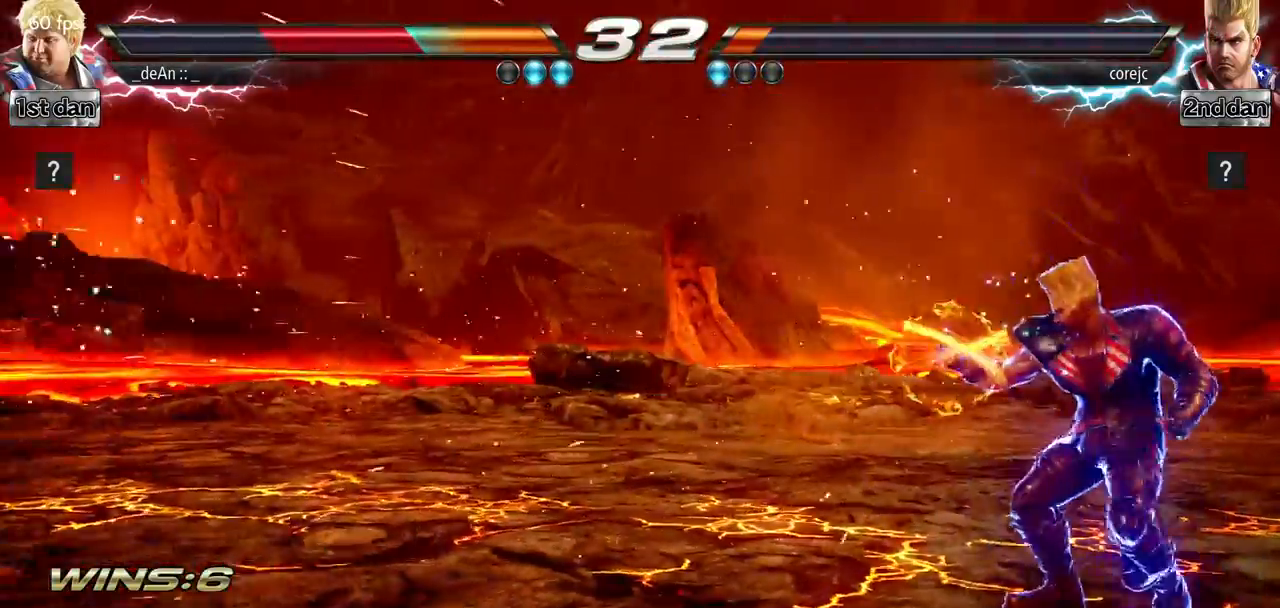
{"dt_ms": 501, "buttons": [], "left_stick": "left", "events": [[334, "SQUARE", "down"], [484, "SQUARE", "up"]]}
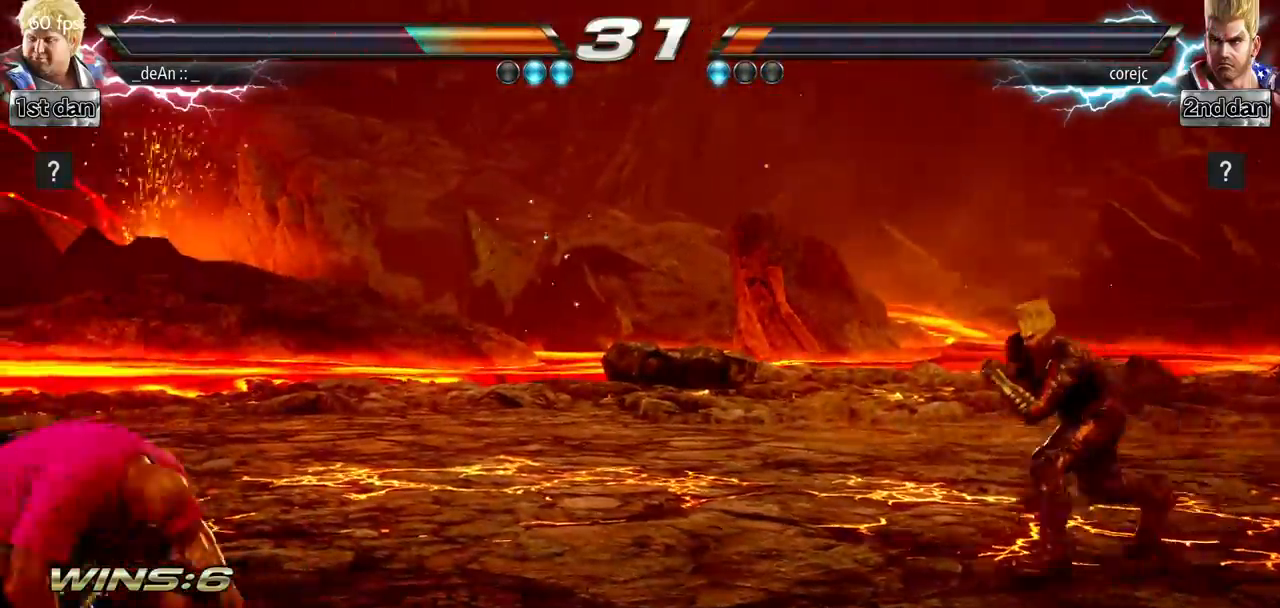
{"dt_ms": 984, "buttons": ["SQUARE"], "left_stick": "center", "events": [[367, "left_stick", "center"], [417, "left_stick", "right"], [484, "left_stick", "center"], [567, "left_stick", "right"], [751, "SQUARE", "down"], [751, "left_stick", "center"]]}
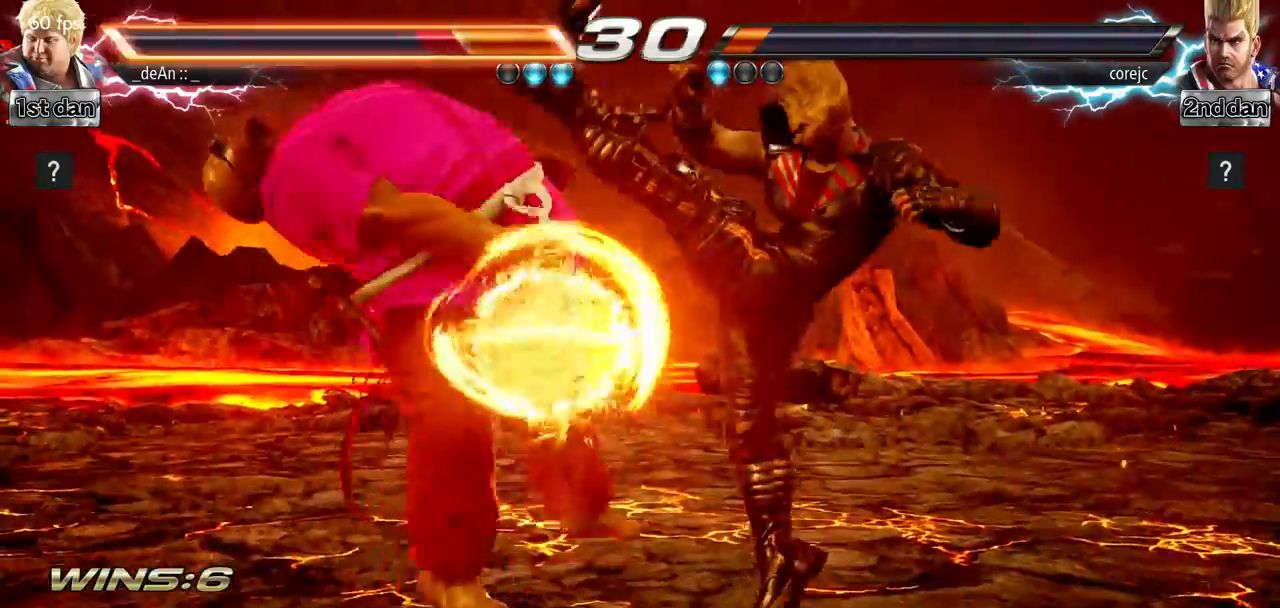
{"dt_ms": 501, "buttons": [], "left_stick": "left", "events": [[17, "SQUARE", "up"], [217, "SQUARE", "down"], [367, "SQUARE", "up"], [401, "left_stick", "left"]]}
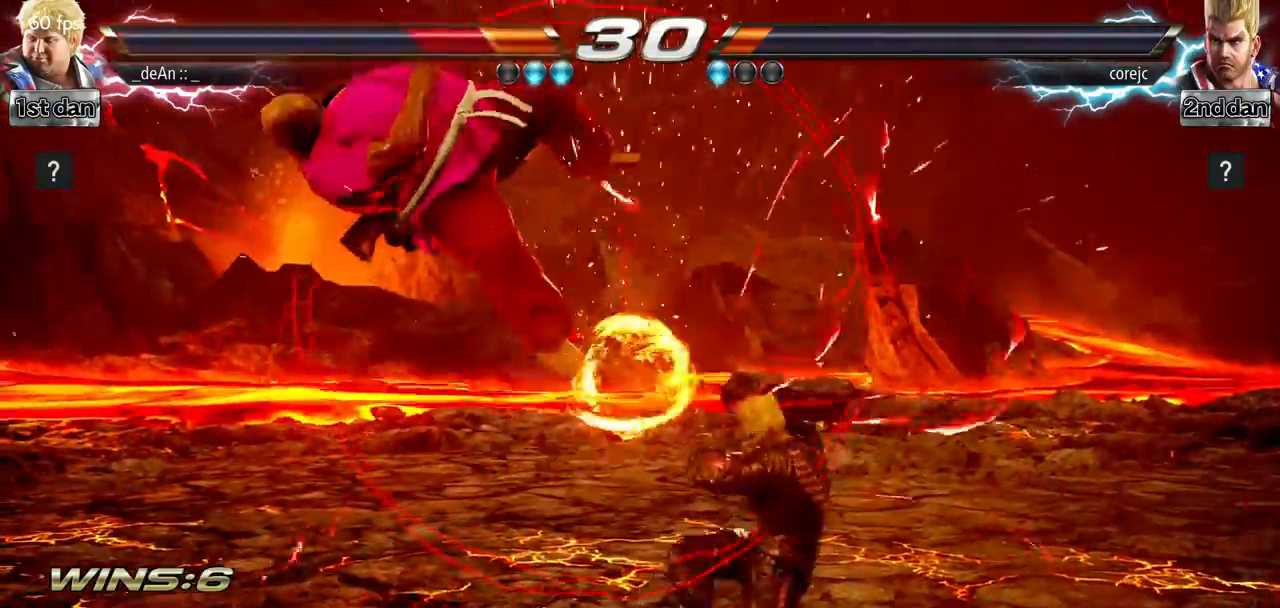
{"dt_ms": 500, "buttons": [], "left_stick": "left", "events": [[317, "SQUARE", "down"], [484, "SQUARE", "up"]]}
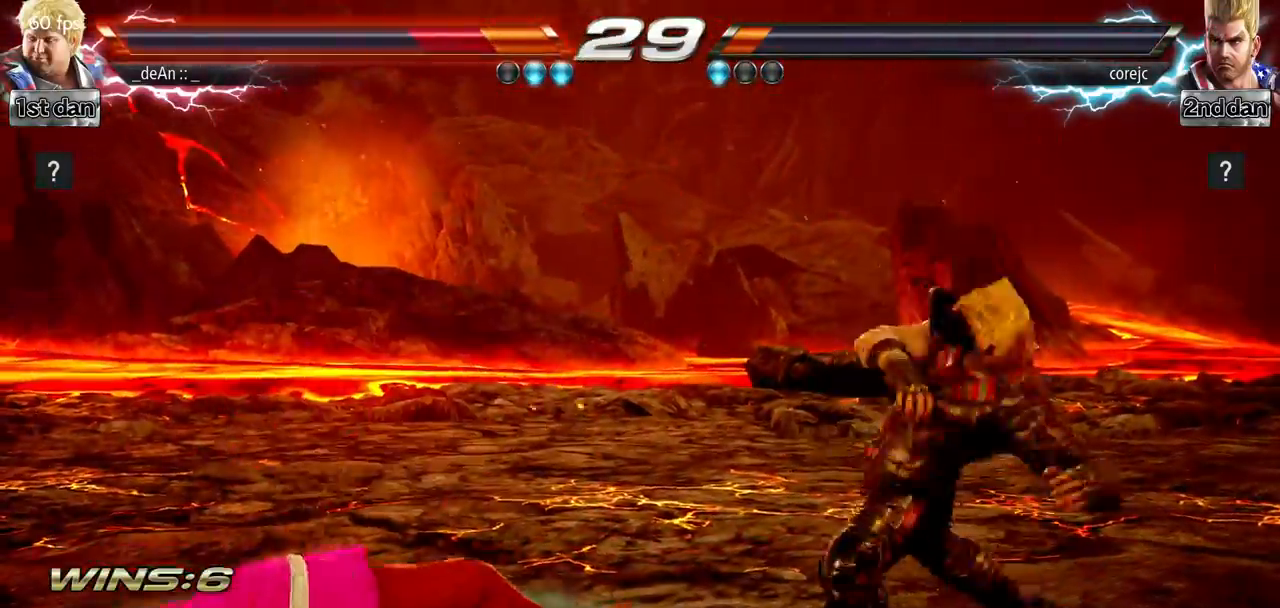
{"dt_ms": 501, "buttons": [], "left_stick": "left", "events": []}
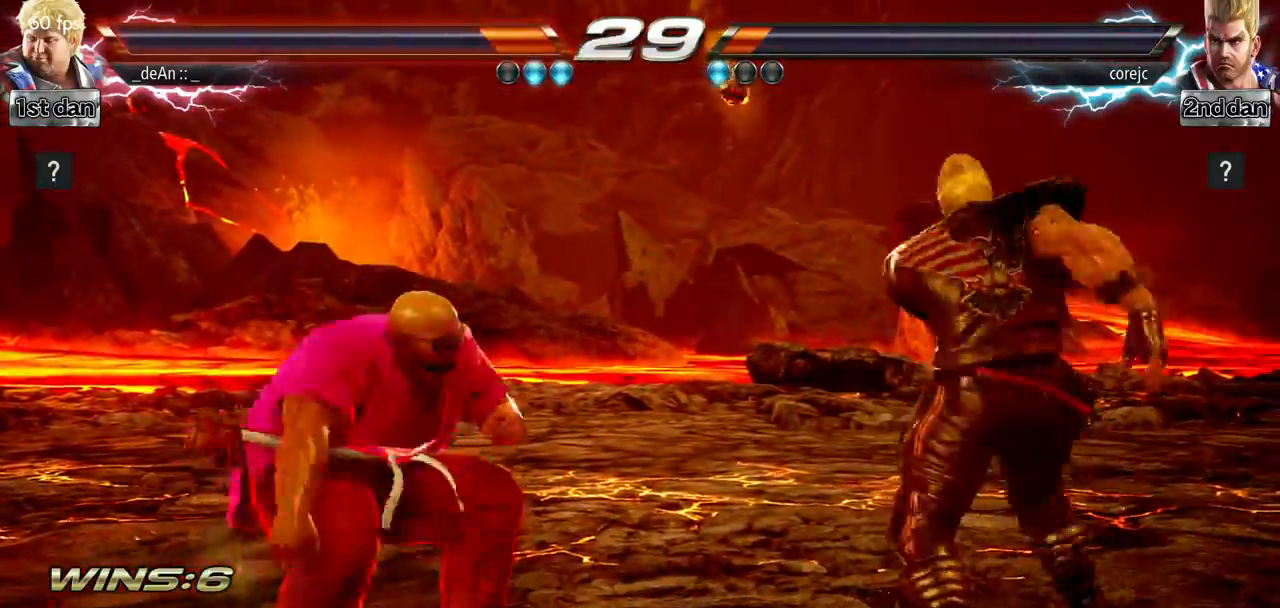
{"dt_ms": 500, "buttons": [], "left_stick": "center", "events": [[16, "left_stick", "center"], [100, "SQUARE", "down"], [183, "TRIANGLE", "down"], [300, "SQUARE", "up"], [317, "TRIANGLE", "up"]]}